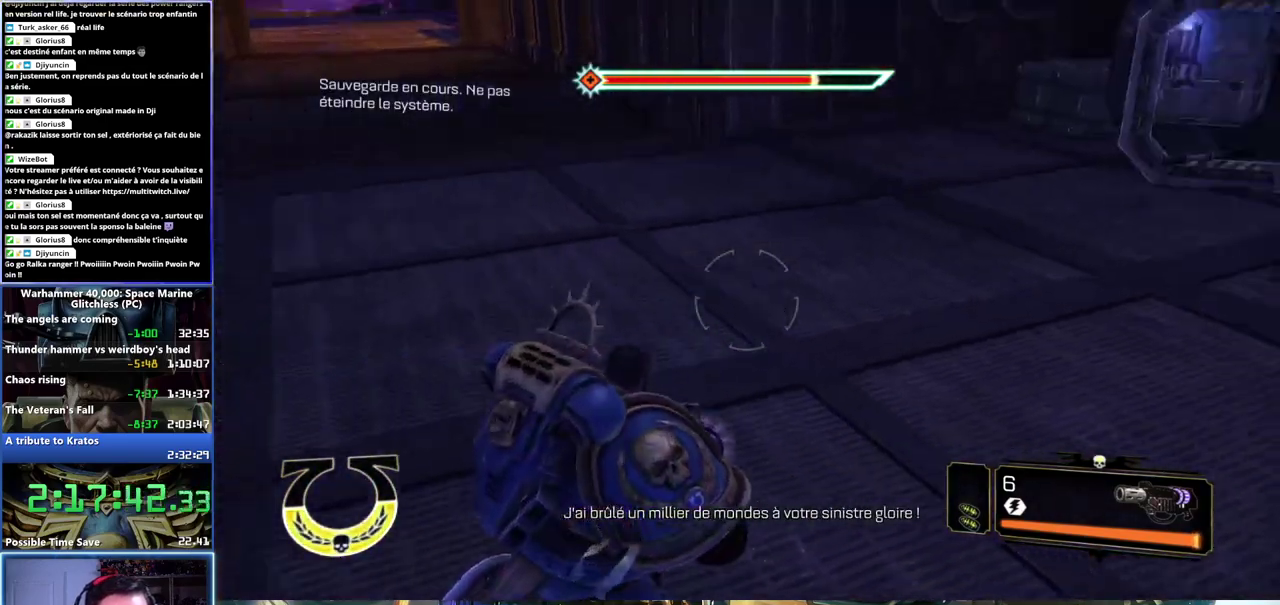
Gameplay with a controller (Xbox layout); each line is a JSON object with the inputs held at the frame after it. "events" lists button and stick changes between this image and that frame as [ms after this image, input, new state], when the widget could be followed in between.
{"buttons": [], "left_stick": "up", "right_stick": "center", "events": [[283, "right_stick", "center"], [333, "left_stick", "up"]]}
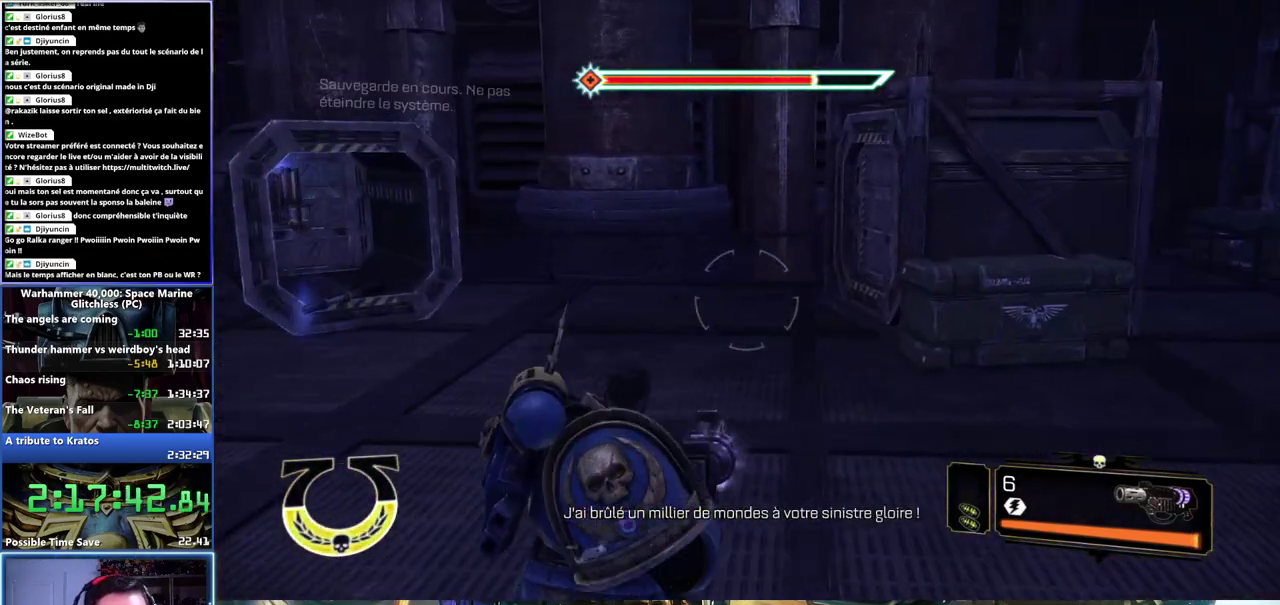
{"buttons": [], "left_stick": "left", "right_stick": "left", "events": [[150, "left_stick", "up-left"], [267, "right_stick", "left"], [417, "left_stick", "left"]]}
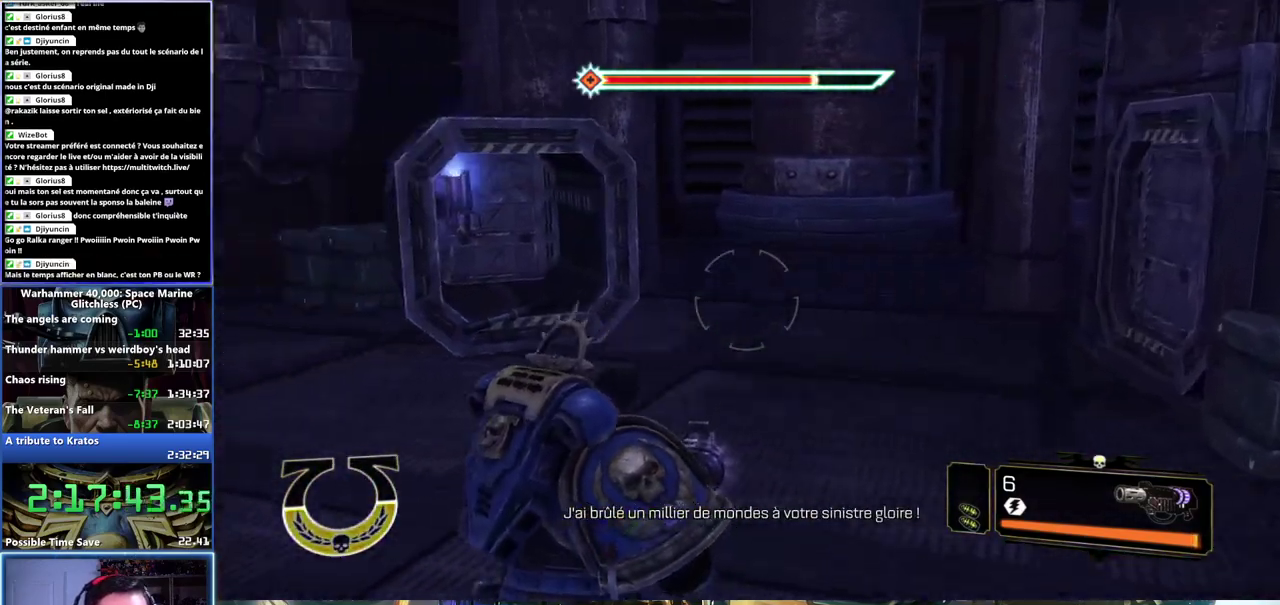
{"buttons": [], "left_stick": "up-right", "right_stick": "down-right", "events": [[183, "left_stick", "up"], [233, "right_stick", "right"], [267, "left_stick", "up-right"], [283, "right_stick", "down-right"]]}
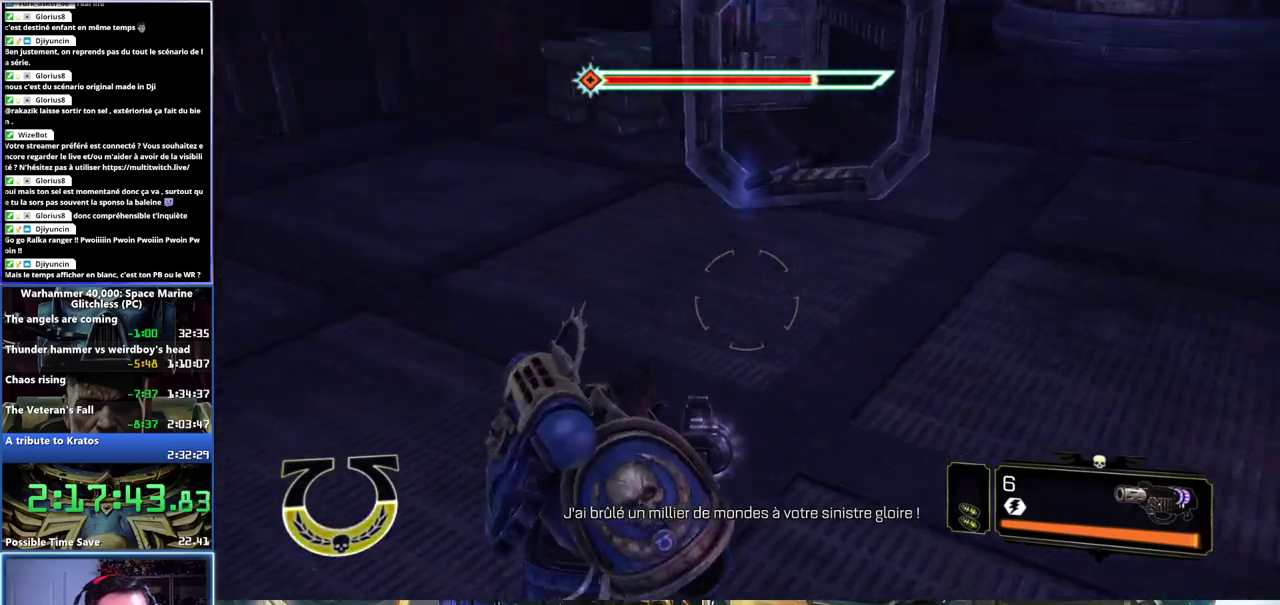
{"buttons": [], "left_stick": "up", "right_stick": "center", "events": [[67, "right_stick", "center"], [117, "left_stick", "up"]]}
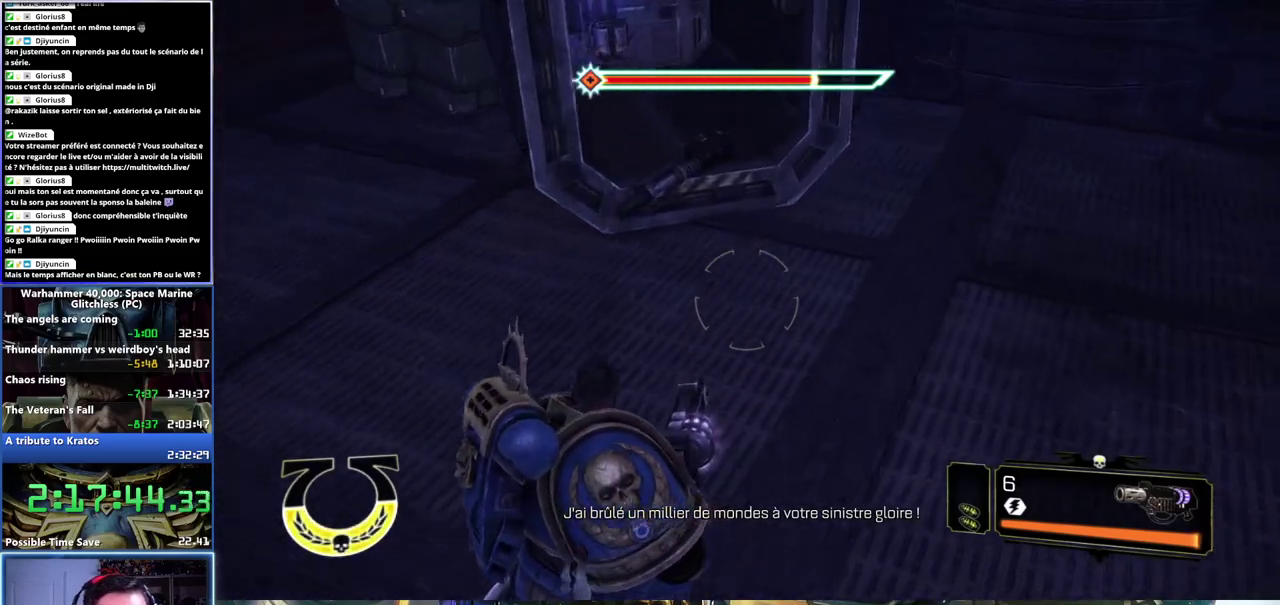
{"buttons": ["B"], "left_stick": "down-left", "right_stick": "center", "events": [[17, "right_stick", "down-left"], [317, "right_stick", "center"], [367, "left_stick", "up-left"], [433, "left_stick", "left"], [483, "B", "down"], [500, "left_stick", "down-left"]]}
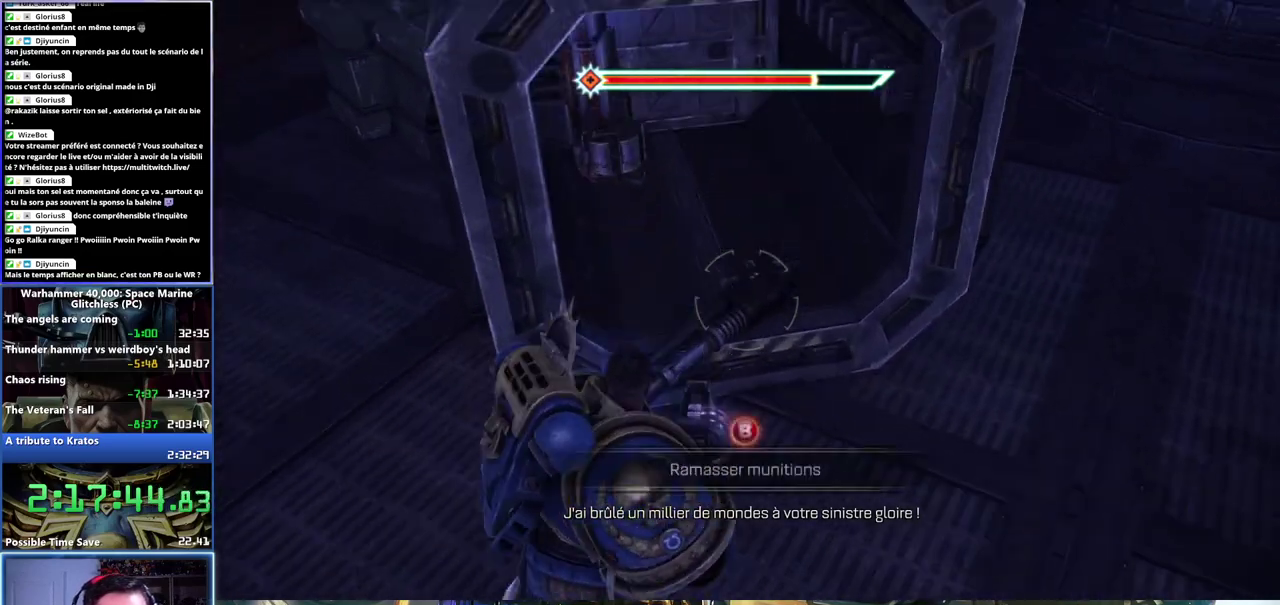
{"buttons": [], "left_stick": "down-left", "right_stick": "left", "events": [[67, "B", "up"], [200, "right_stick", "left"]]}
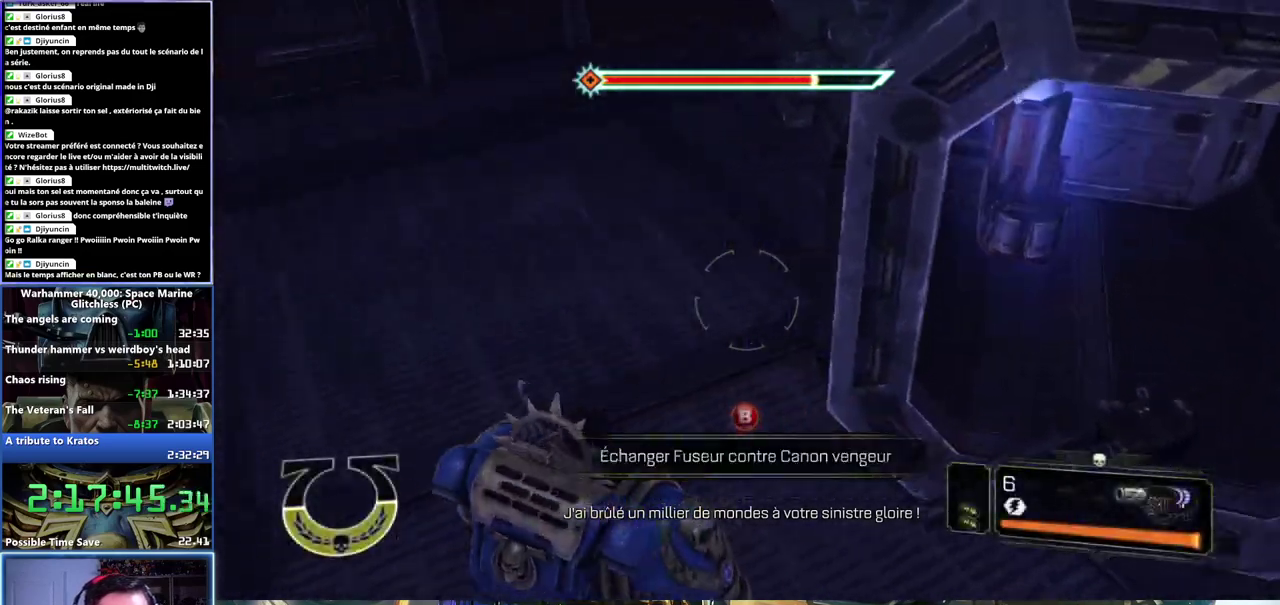
{"buttons": ["L3"], "left_stick": "up", "right_stick": "center", "events": [[317, "left_stick", "up"], [367, "right_stick", "center"], [417, "L3", "down"]]}
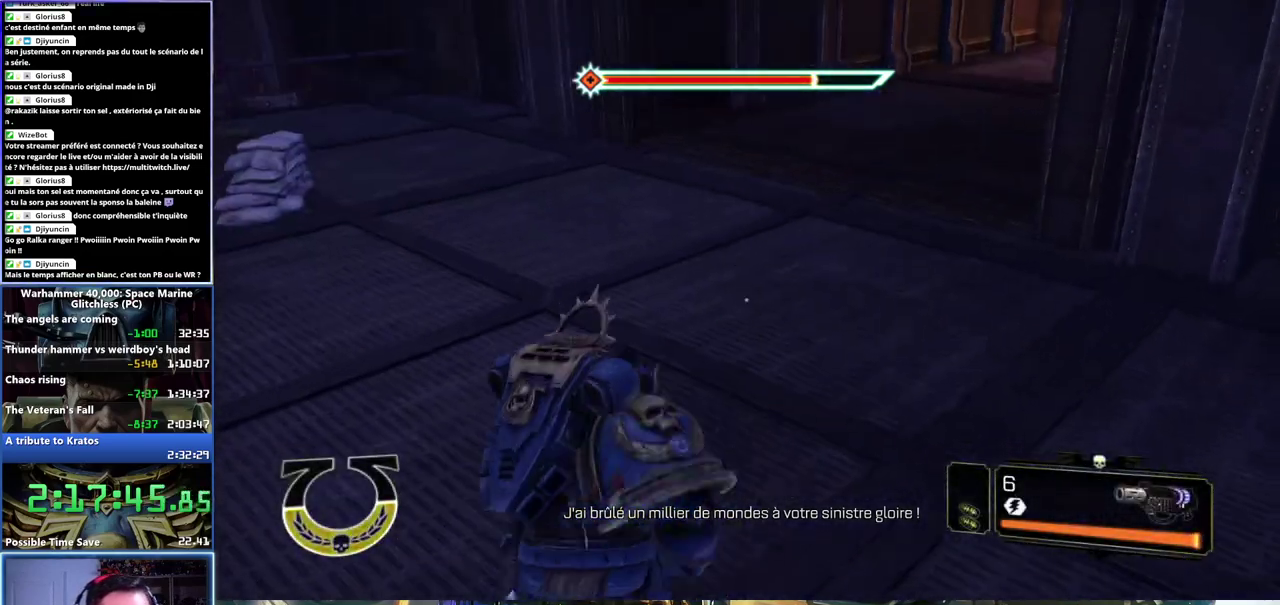
{"buttons": ["L3"], "left_stick": "up", "right_stick": "center", "events": [[217, "A", "down"], [217, "X", "down"], [317, "A", "up"], [317, "X", "up"], [367, "A", "down"], [367, "X", "down"], [483, "A", "up"], [483, "X", "up"]]}
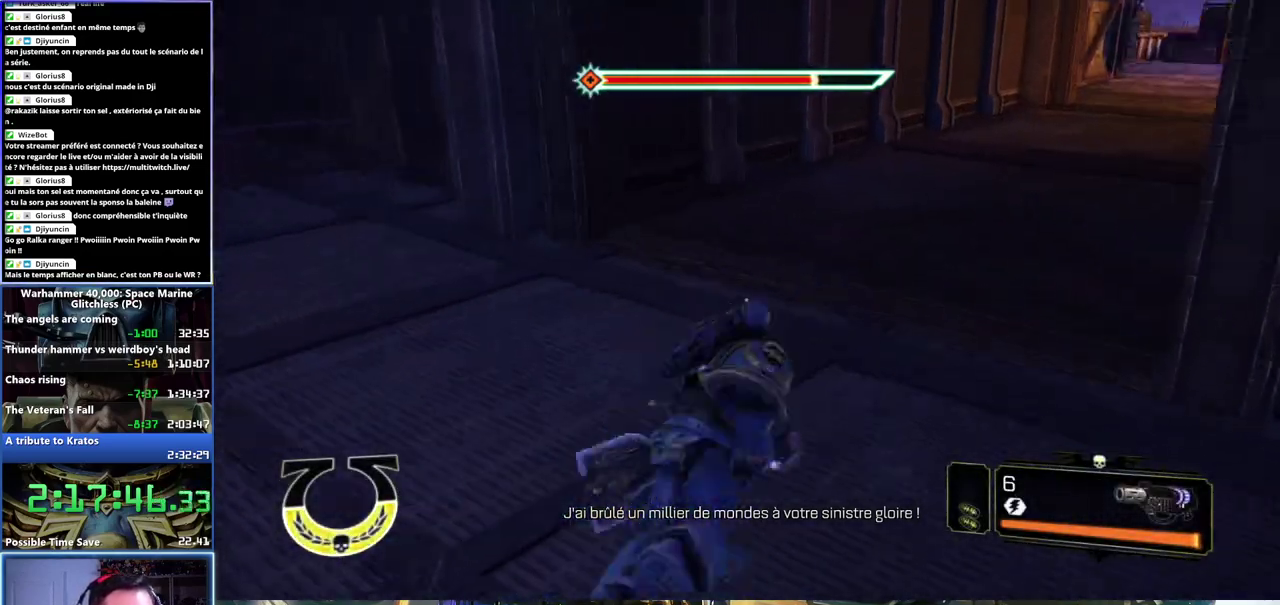
{"buttons": [], "left_stick": "up", "right_stick": "center", "events": [[17, "L3", "up"], [133, "right_stick", "right"], [450, "right_stick", "up"], [500, "right_stick", "center"]]}
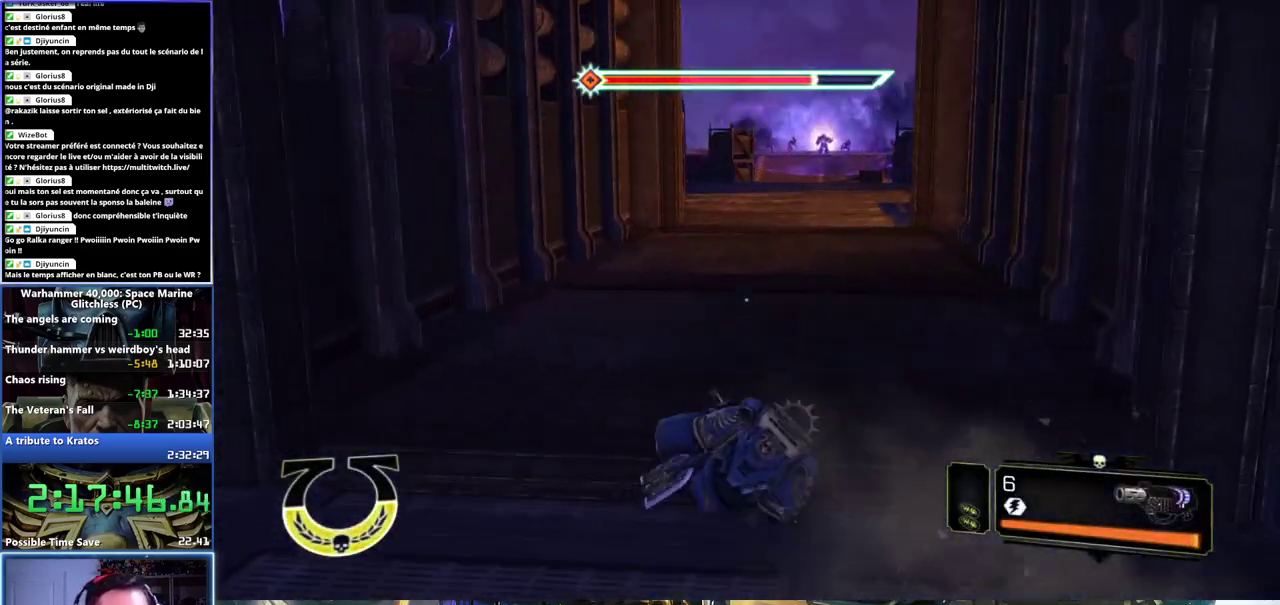
{"buttons": ["L3"], "left_stick": "up", "right_stick": "center", "events": [[350, "L3", "down"]]}
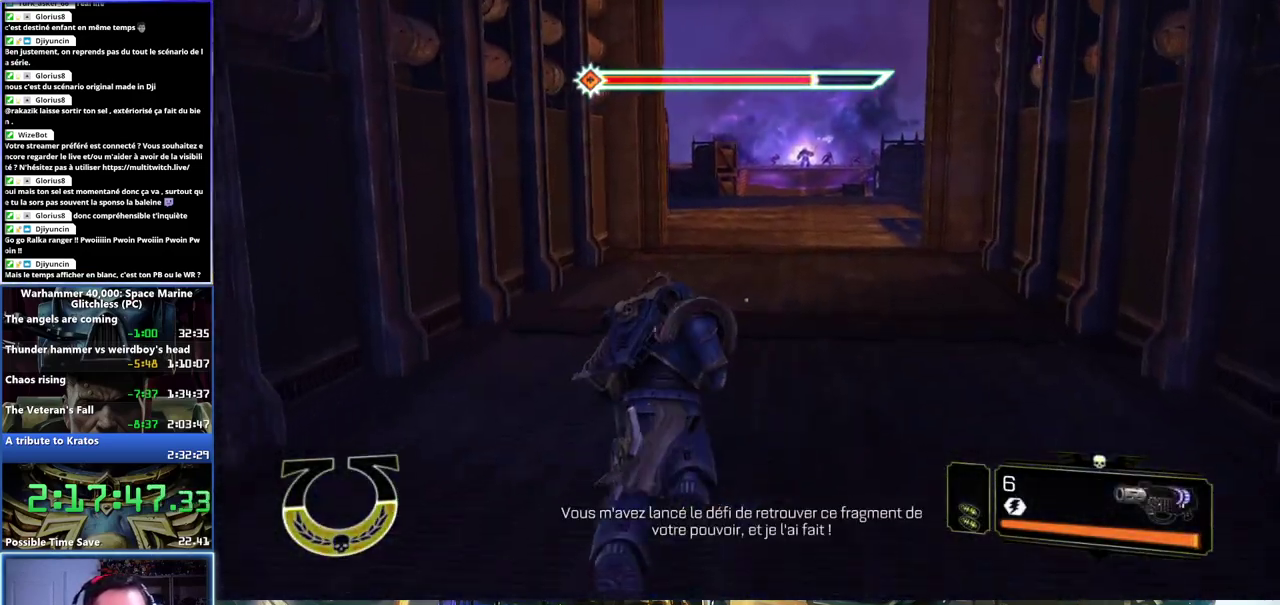
{"buttons": ["A", "X", "L3"], "left_stick": "up", "right_stick": "center", "events": [[167, "X", "down"], [183, "A", "down"], [250, "A", "up"], [267, "X", "up"], [333, "A", "down"], [333, "X", "down"], [400, "A", "up"], [400, "X", "up"], [467, "A", "down"], [467, "X", "down"]]}
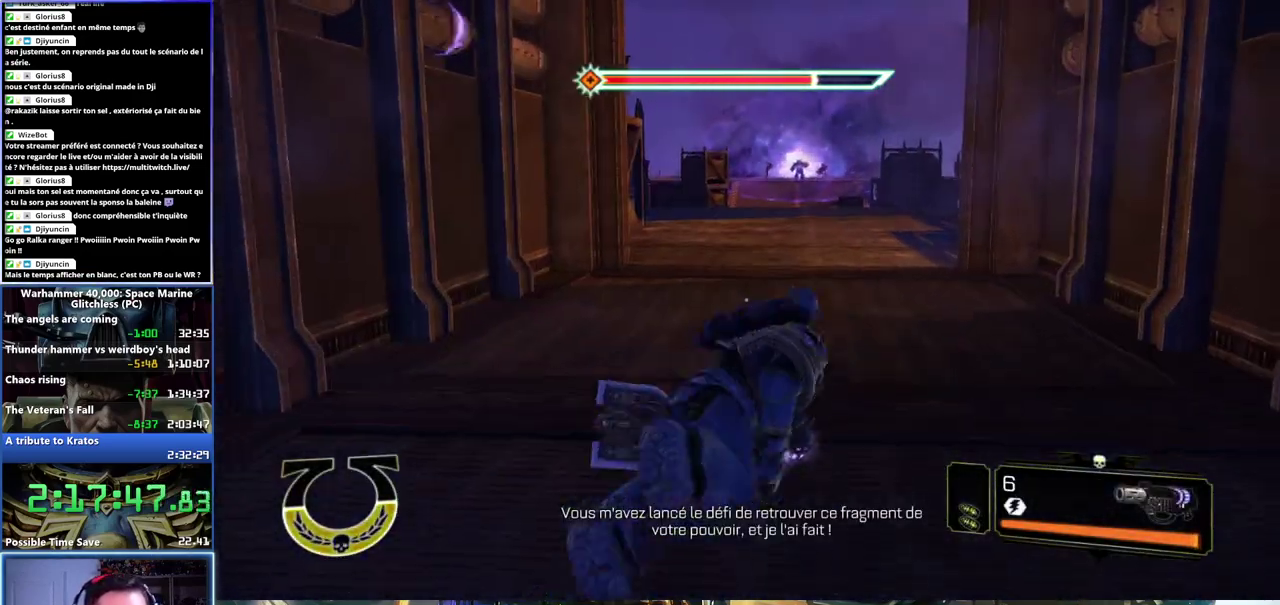
{"buttons": [], "left_stick": "up", "right_stick": "center", "events": [[83, "X", "up"], [100, "A", "up"], [133, "L3", "up"], [283, "right_stick", "up"], [433, "right_stick", "center"]]}
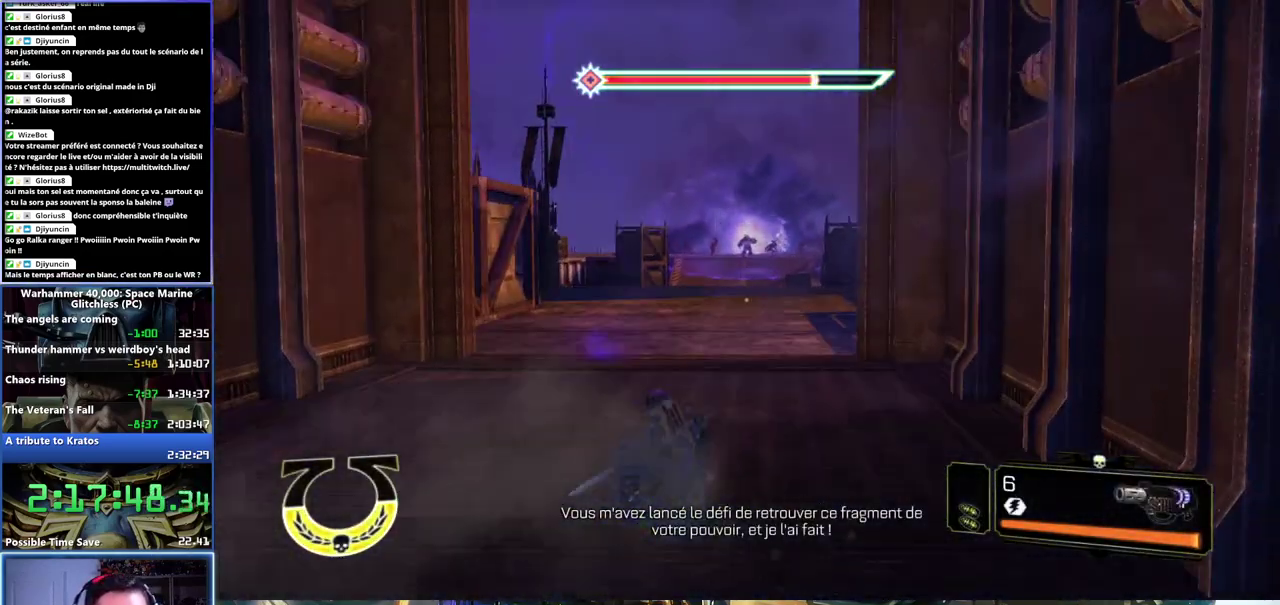
{"buttons": ["L3"], "left_stick": "up", "right_stick": "center", "events": [[250, "L3", "down"]]}
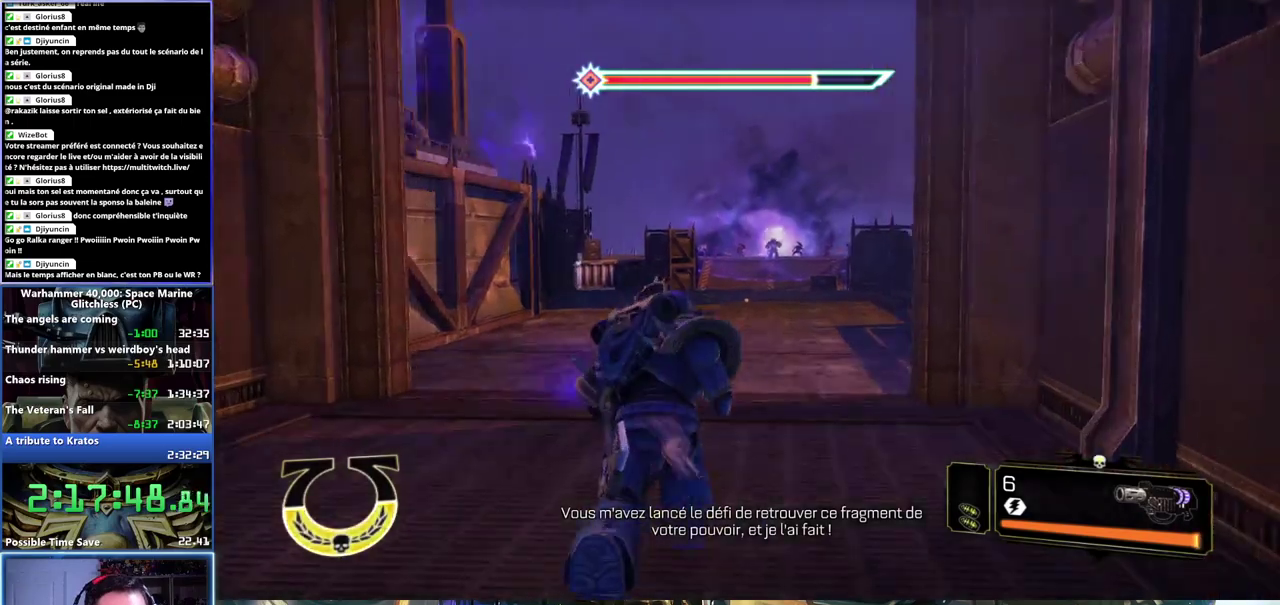
{"buttons": ["L3"], "left_stick": "up", "right_stick": "center", "events": [[217, "A", "down"], [217, "X", "down"], [300, "A", "up"], [300, "X", "up"], [383, "A", "down"], [383, "X", "down"], [467, "A", "up"], [467, "X", "up"]]}
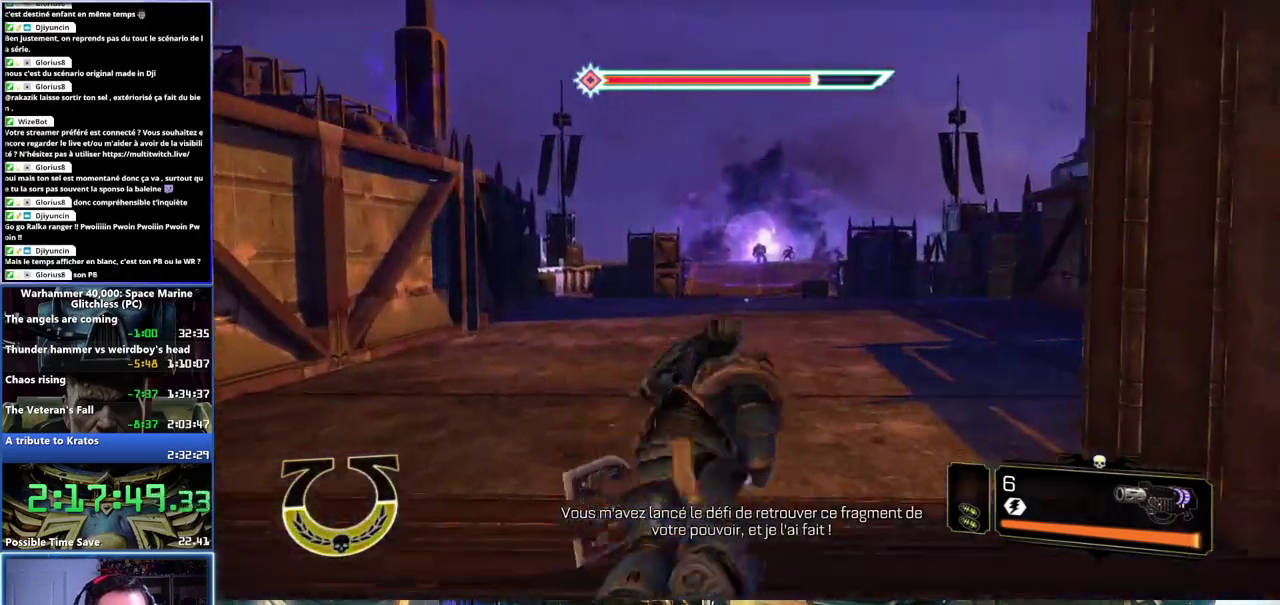
{"buttons": [], "left_stick": "up", "right_stick": "right", "events": [[17, "A", "down"], [17, "X", "down"], [100, "L3", "up"], [133, "A", "up"], [133, "X", "up"], [400, "right_stick", "right"]]}
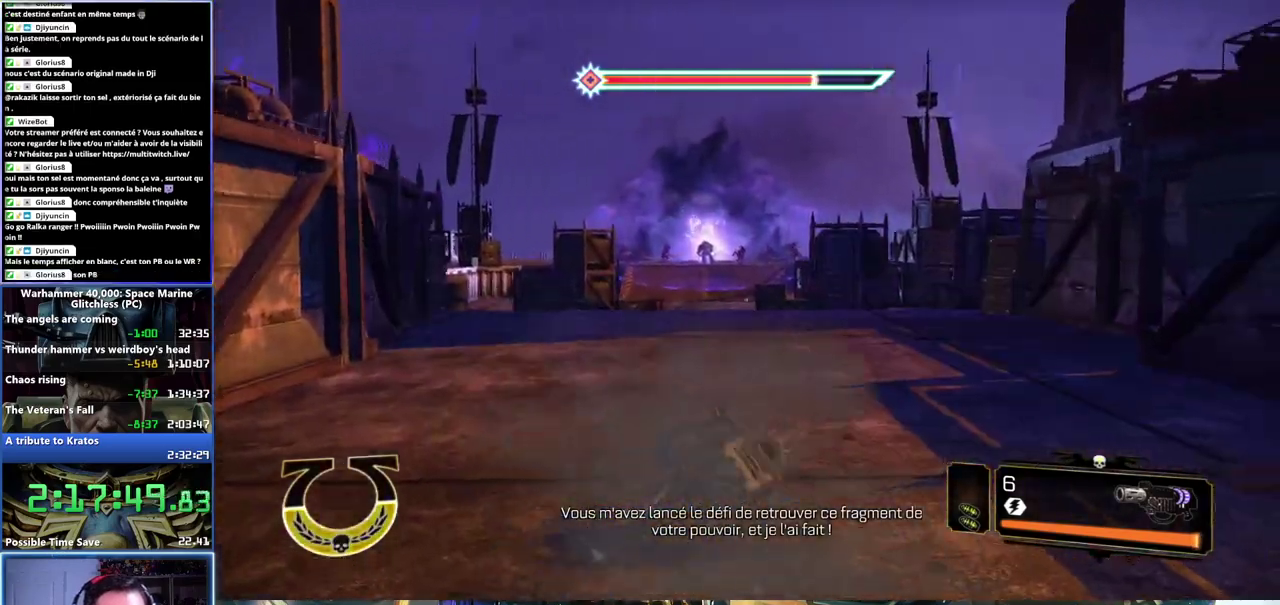
{"buttons": ["L3"], "left_stick": "up", "right_stick": "center", "events": [[33, "right_stick", "center"], [250, "right_stick", "left"], [367, "L3", "down"], [433, "right_stick", "center"]]}
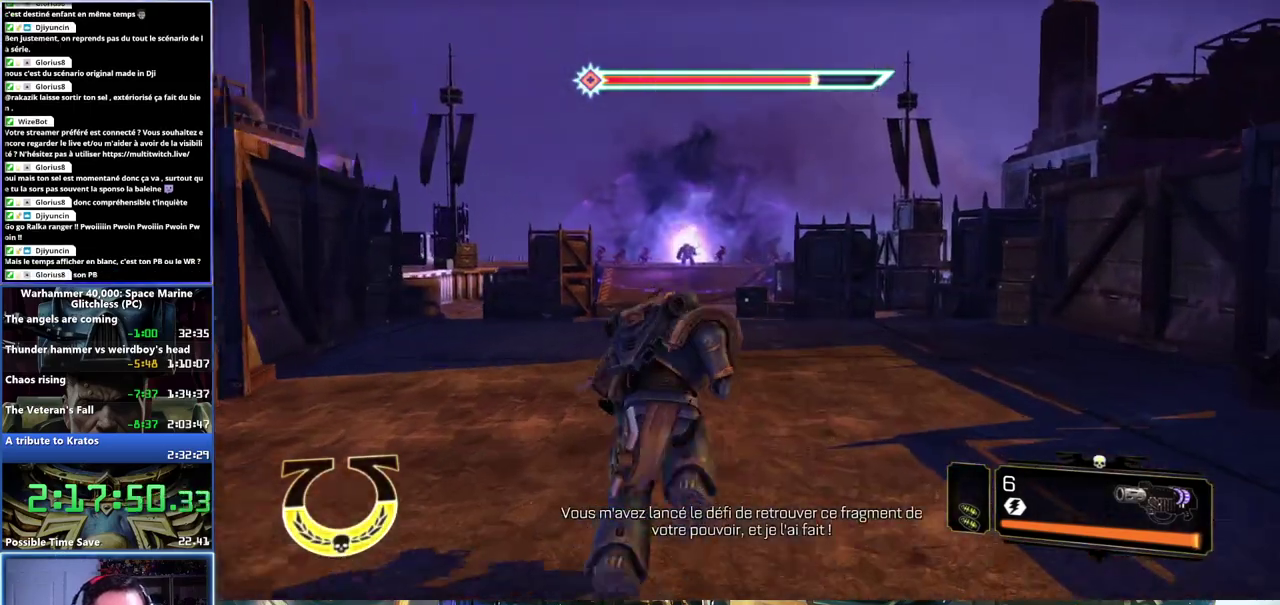
{"buttons": ["L3"], "left_stick": "up", "right_stick": "center", "events": [[333, "X", "down"], [383, "A", "down"], [450, "A", "up"], [450, "X", "up"]]}
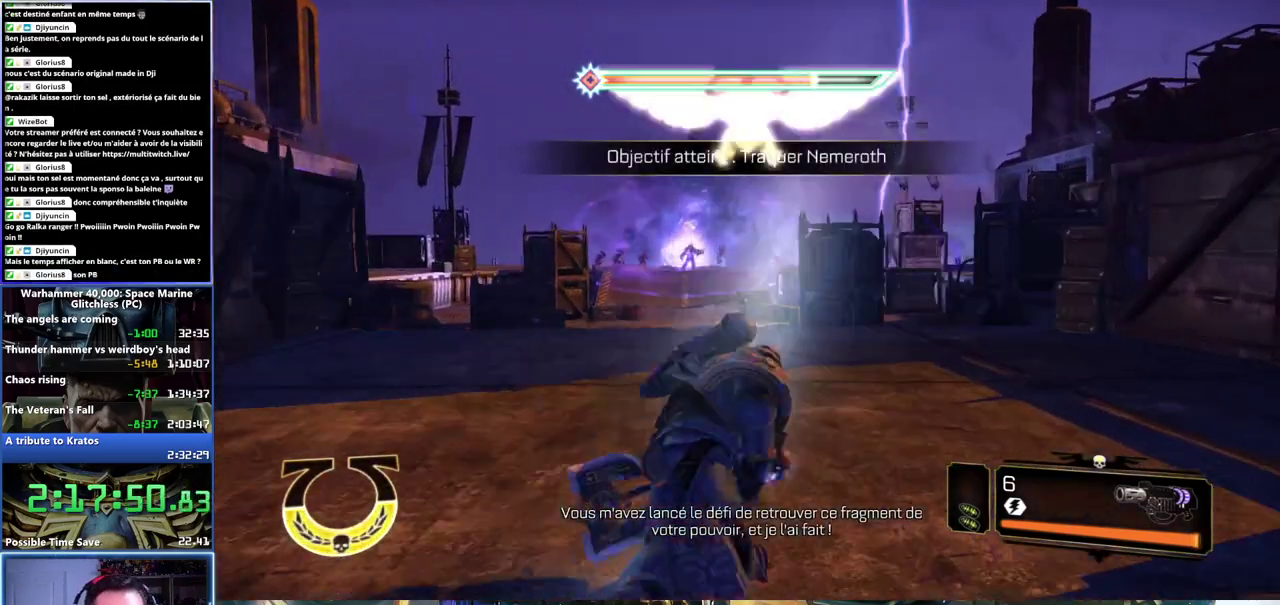
{"buttons": [], "left_stick": "up", "right_stick": "left", "events": [[17, "X", "down"], [33, "A", "down"], [100, "X", "up"], [133, "X", "down"], [233, "A", "up"], [233, "X", "up"], [383, "L3", "up"], [400, "right_stick", "left"]]}
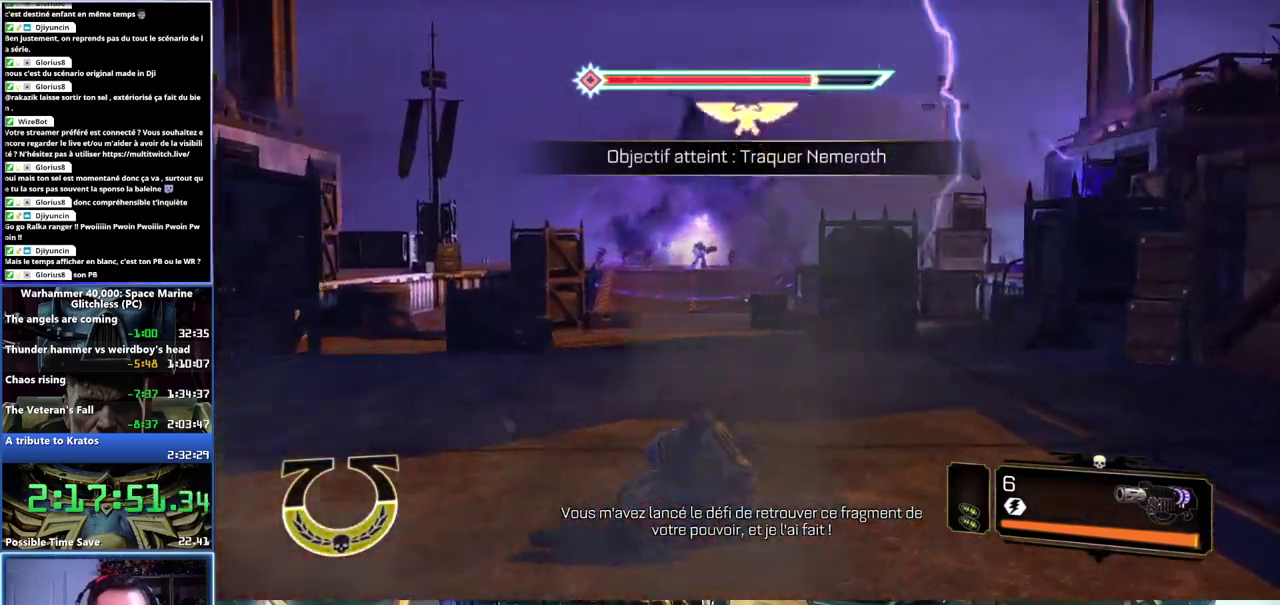
{"buttons": ["L3"], "left_stick": "up", "right_stick": "center", "events": [[100, "right_stick", "center"], [233, "left_stick", "up-right"], [333, "L3", "down"], [417, "left_stick", "up"]]}
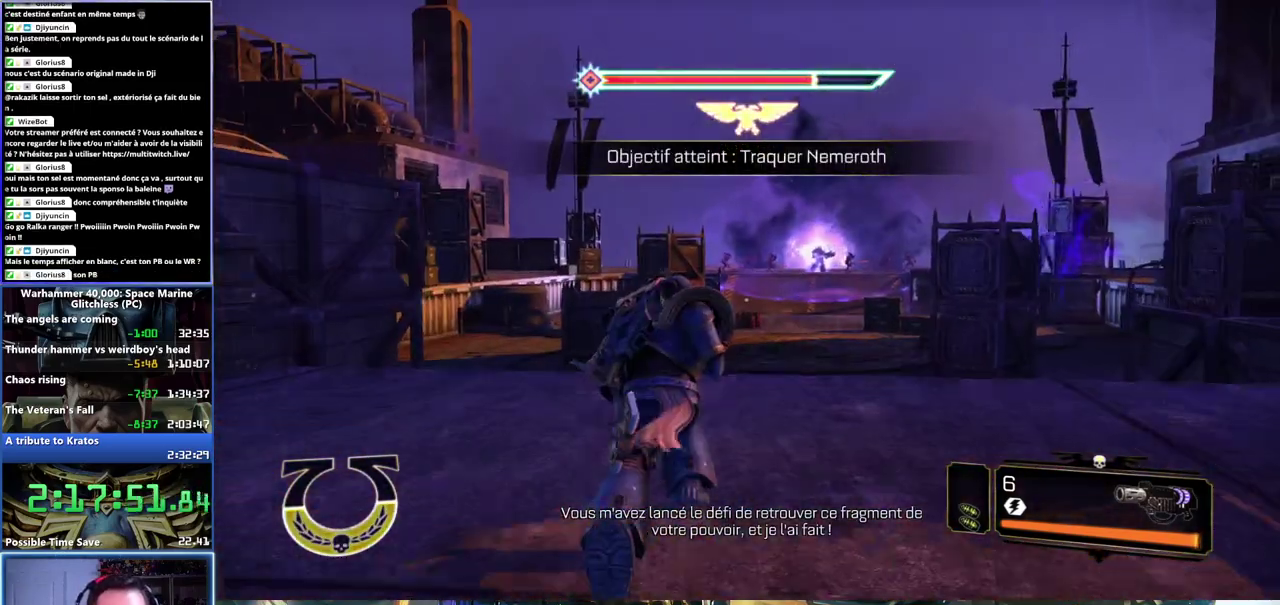
{"buttons": ["A", "X", "L3"], "left_stick": "up", "right_stick": "center", "events": [[267, "A", "down"], [267, "X", "down"], [367, "A", "up"], [383, "X", "up"], [433, "X", "down"], [450, "A", "down"]]}
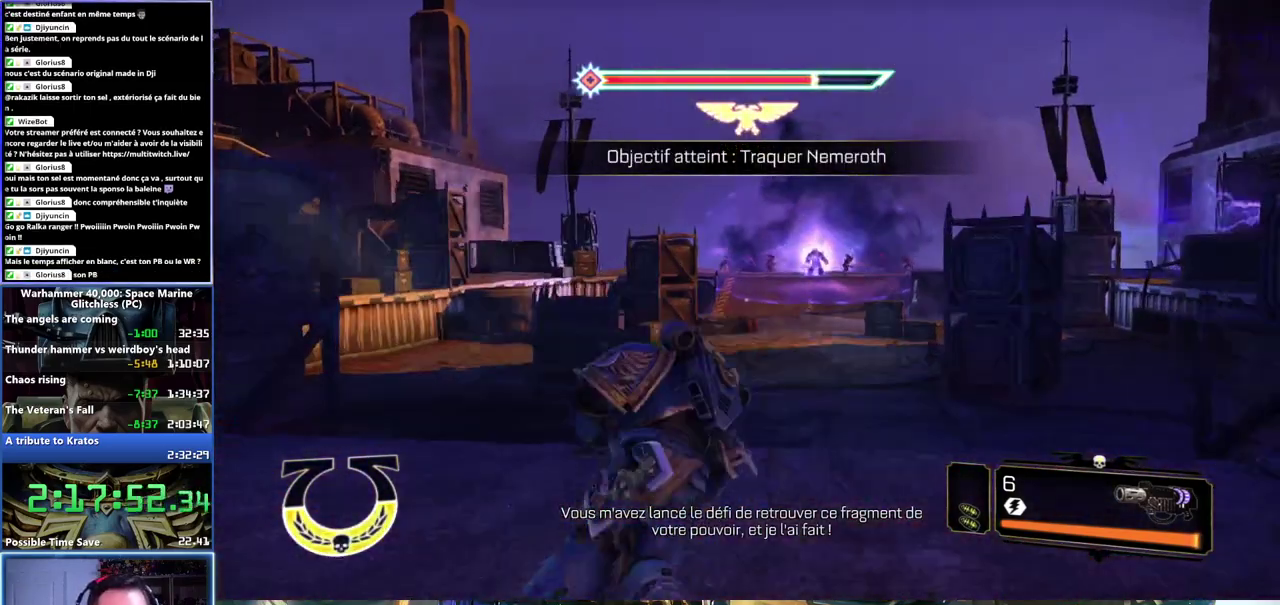
{"buttons": [], "left_stick": "up", "right_stick": "center", "events": [[17, "A", "up"], [17, "X", "up"], [83, "A", "down"], [83, "X", "down"], [200, "A", "up"], [200, "X", "up"], [267, "L3", "up"]]}
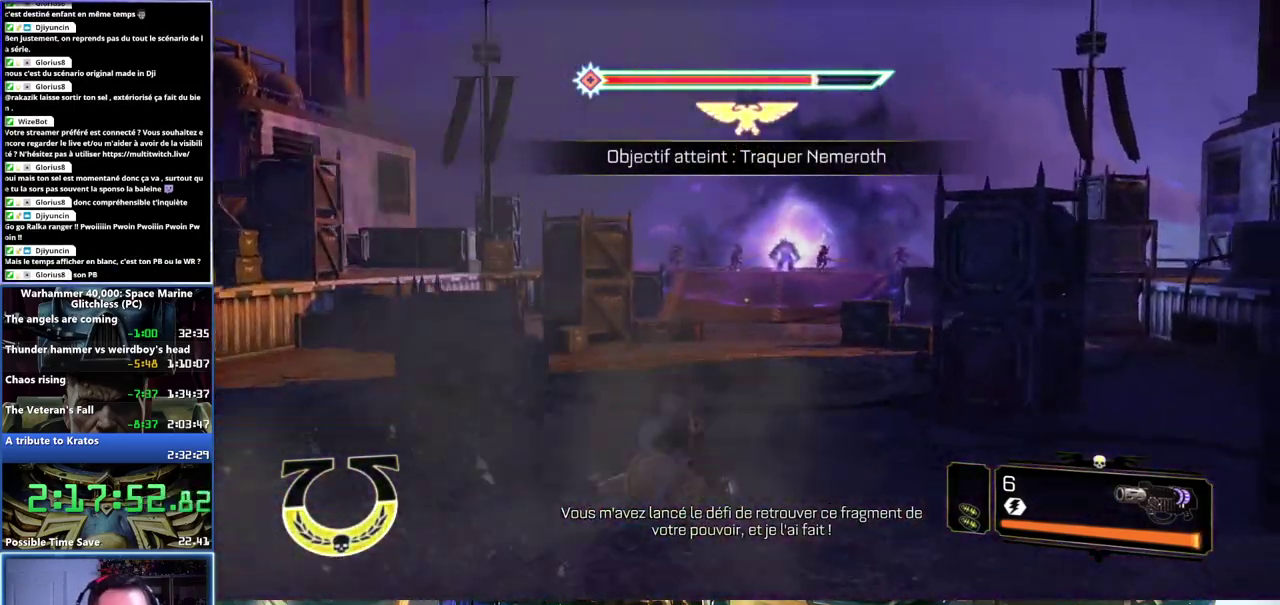
{"buttons": ["L3"], "left_stick": "up", "right_stick": "center", "events": [[150, "right_stick", "right"], [317, "right_stick", "center"], [417, "L3", "down"]]}
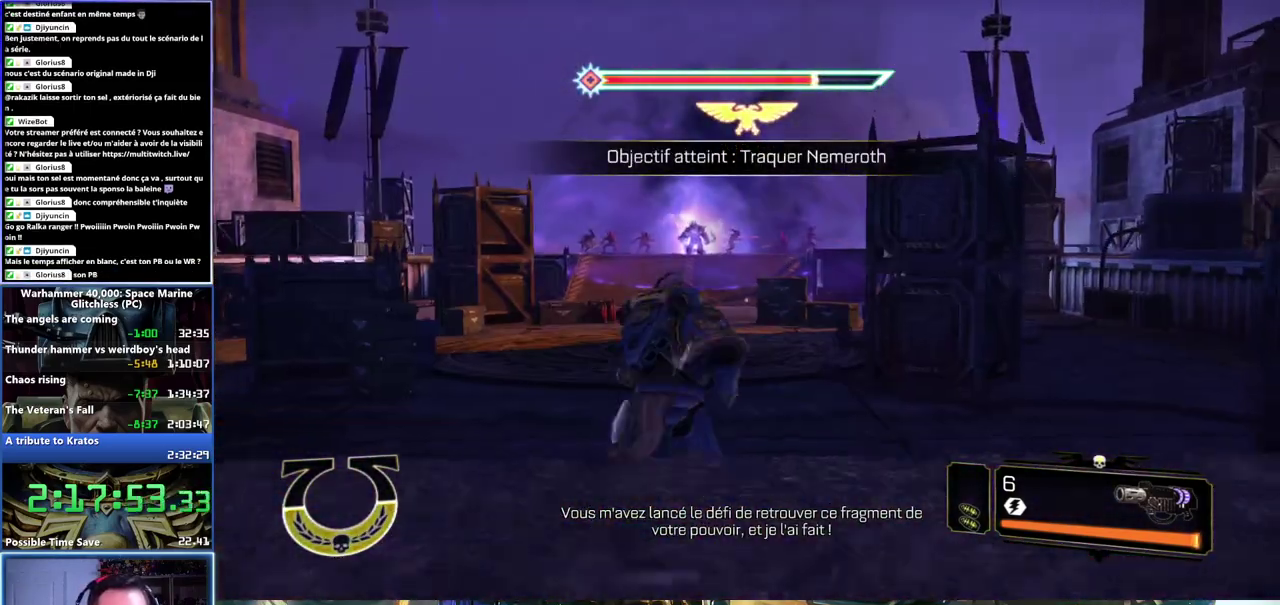
{"buttons": ["A", "X", "L3"], "left_stick": "up", "right_stick": "center", "events": [[267, "A", "down"], [267, "X", "down"], [367, "A", "up"], [367, "X", "up"], [433, "A", "down"], [433, "X", "down"]]}
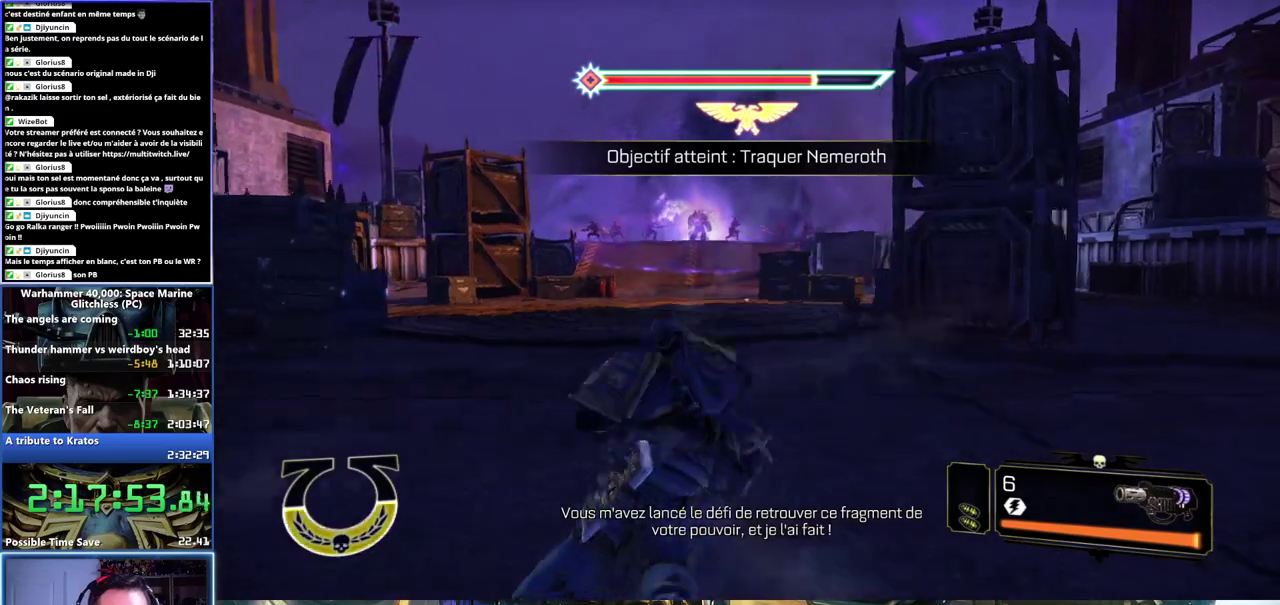
{"buttons": [], "left_stick": "up", "right_stick": "center", "events": [[17, "A", "up"], [33, "X", "up"], [83, "A", "down"], [83, "X", "down"], [200, "A", "up"], [217, "X", "up"], [400, "L3", "up"]]}
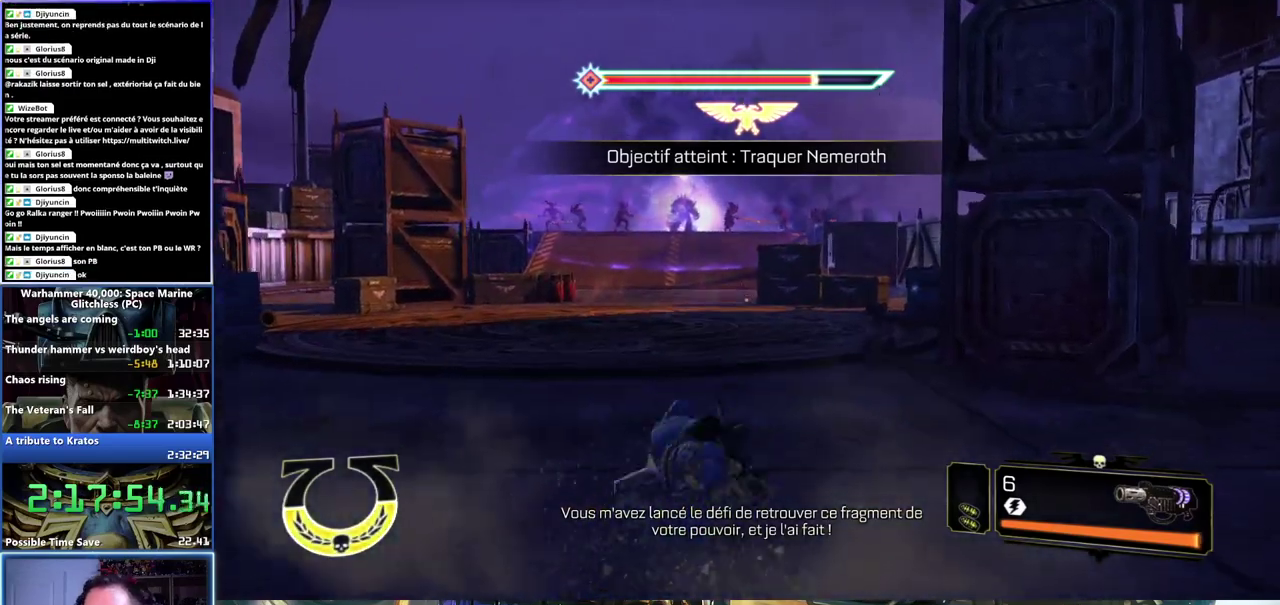
{"buttons": [], "left_stick": "up", "right_stick": "center", "events": []}
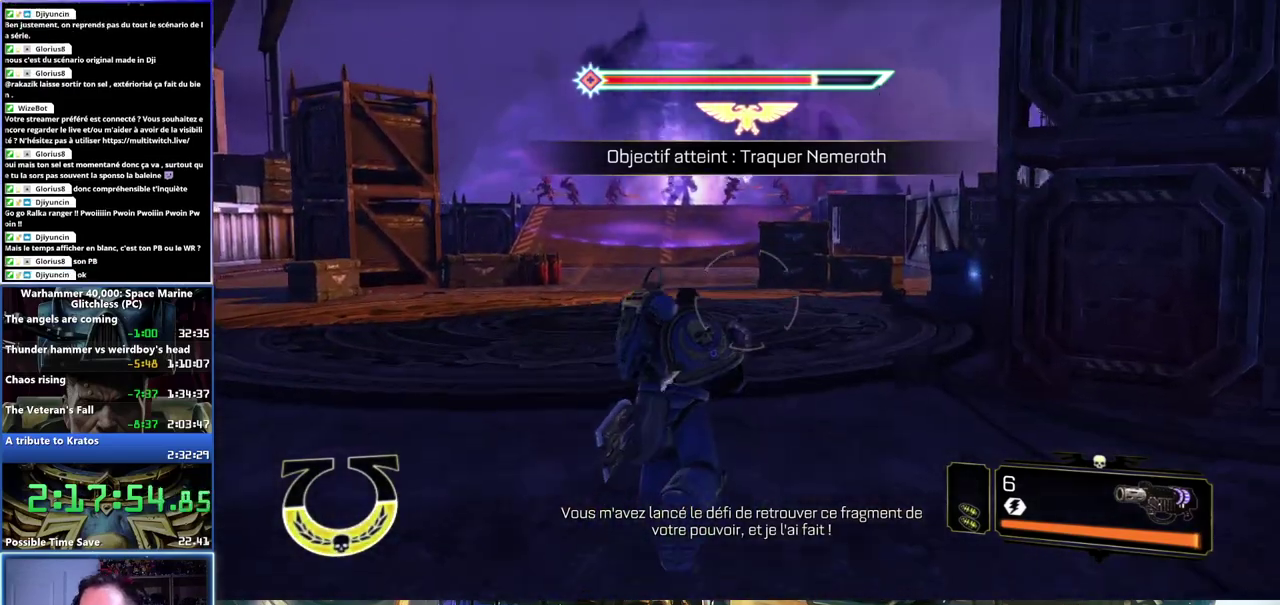
{"buttons": ["A", "X", "L3"], "left_stick": "up", "right_stick": "center", "events": [[83, "L3", "down"], [117, "A", "down"], [133, "X", "down"], [233, "X", "up"], [250, "A", "up"], [300, "A", "down"], [317, "X", "down"], [383, "X", "up"], [400, "A", "up"], [433, "A", "down"], [433, "X", "down"]]}
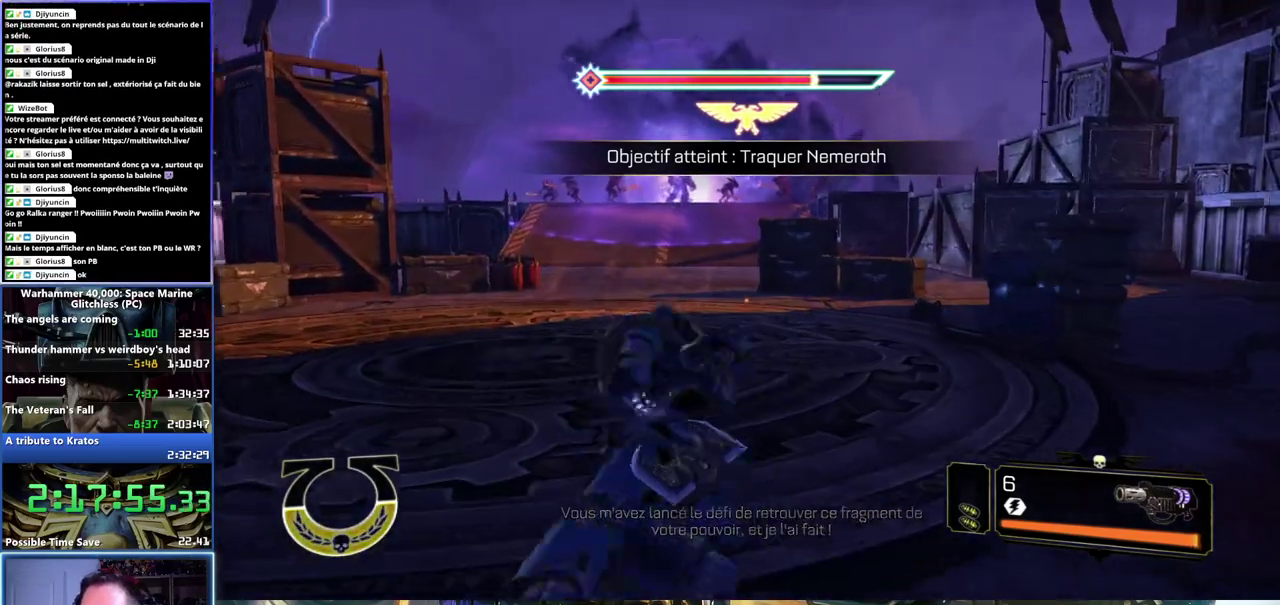
{"buttons": [], "left_stick": "up", "right_stick": "center", "events": [[33, "A", "up"], [50, "X", "up"], [183, "L3", "up"]]}